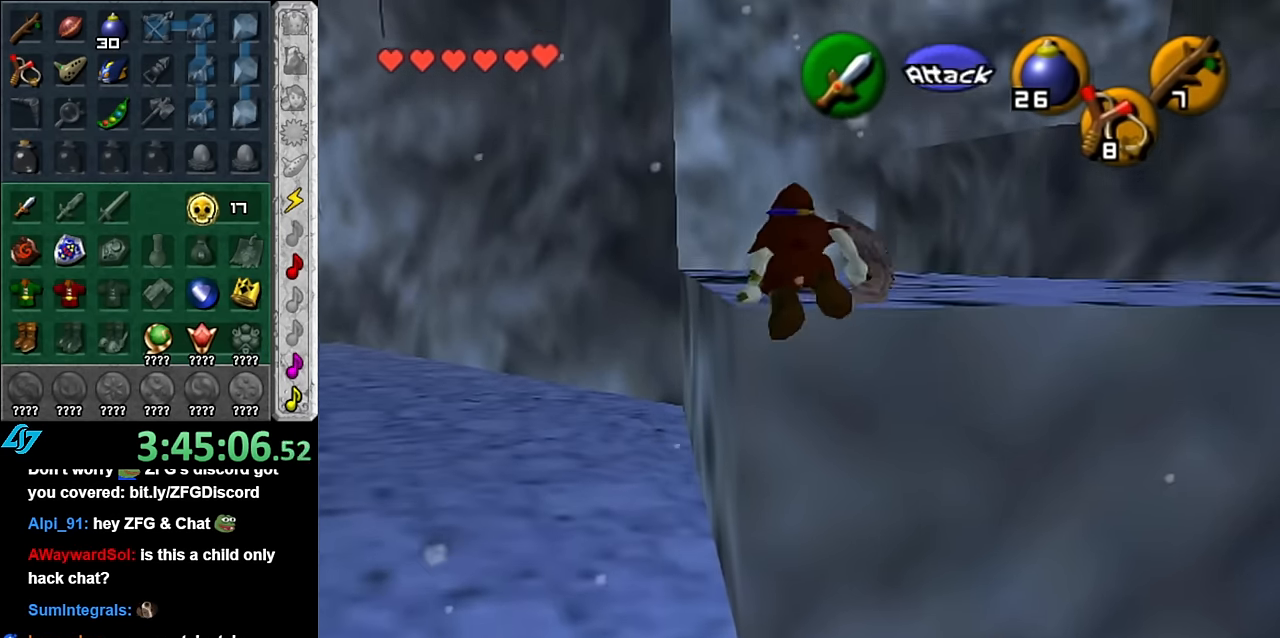
Gameplay with a controller (Nintendo layout); each line is a JSON object with the inputs held at the frame after it. "button_events" lists button changes between this image and that frame as [ms after this image, input, new state], when the widget could be followed in between (sticks are given only as held states). Not read: L2 L3 R2 R3 Y Z.
{"buttons": [], "left_stick": "up-right", "right_stick": "center", "button_events": []}
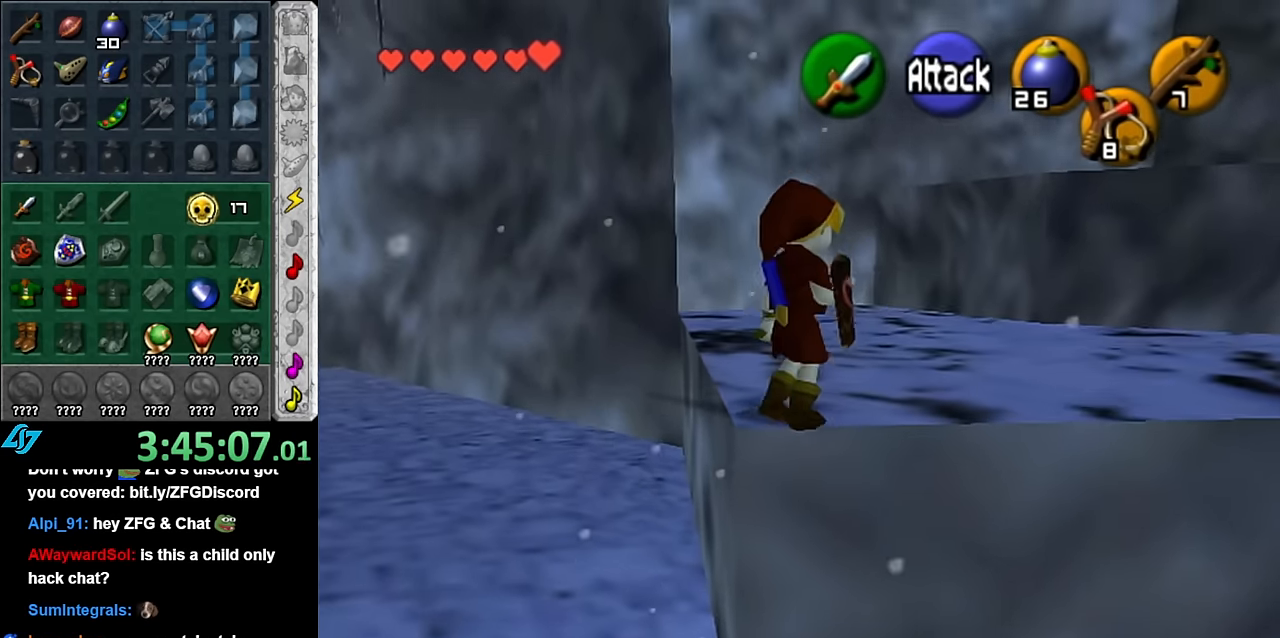
{"buttons": [], "left_stick": "up-right", "right_stick": "center", "button_events": [[66, "A", "down"], [233, "A", "up"]]}
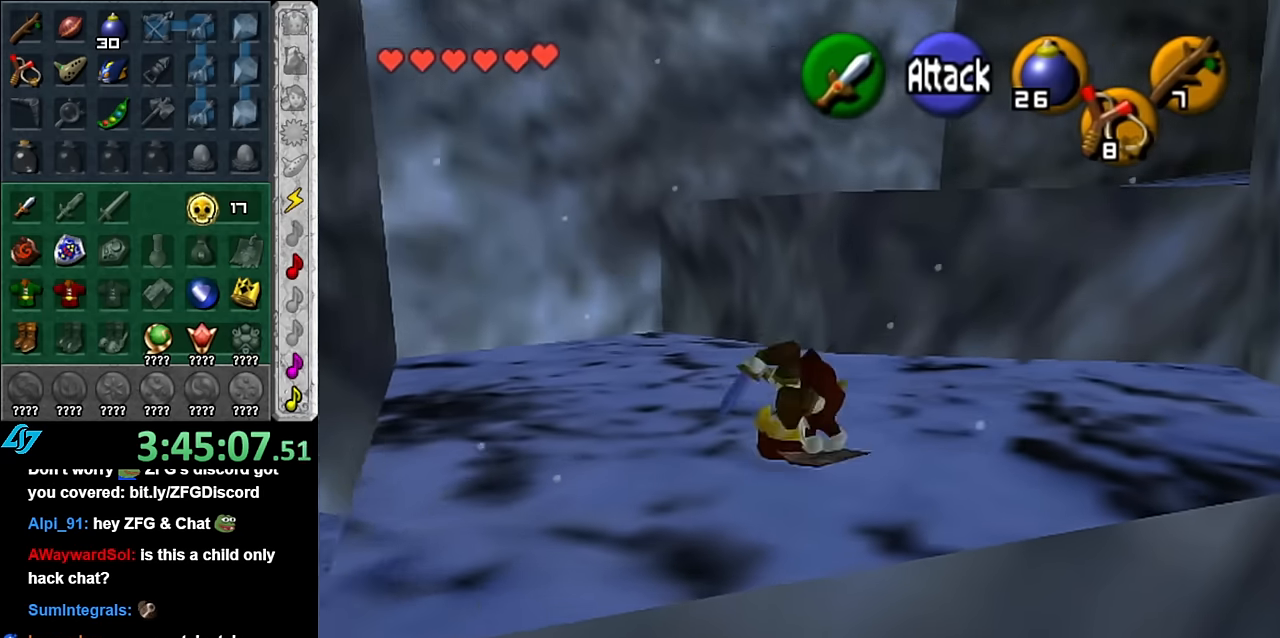
{"buttons": [], "left_stick": "up", "right_stick": "center", "button_events": []}
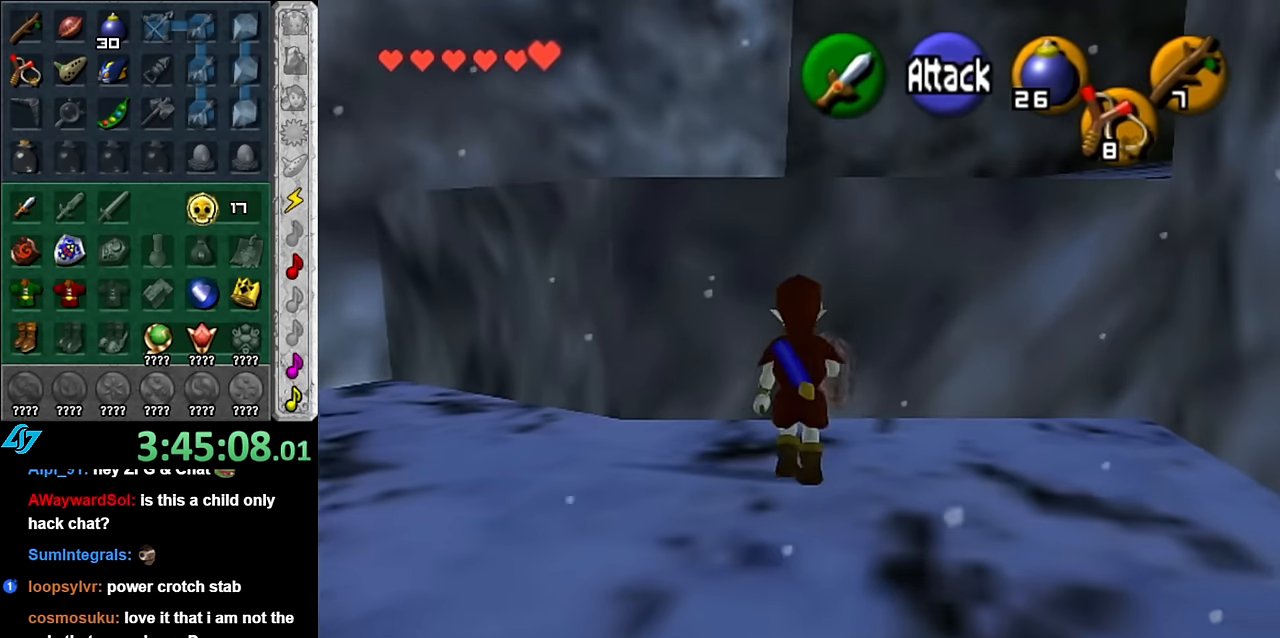
{"buttons": [], "left_stick": "up", "right_stick": "center", "button_events": [[233, "A", "down"], [383, "A", "up"]]}
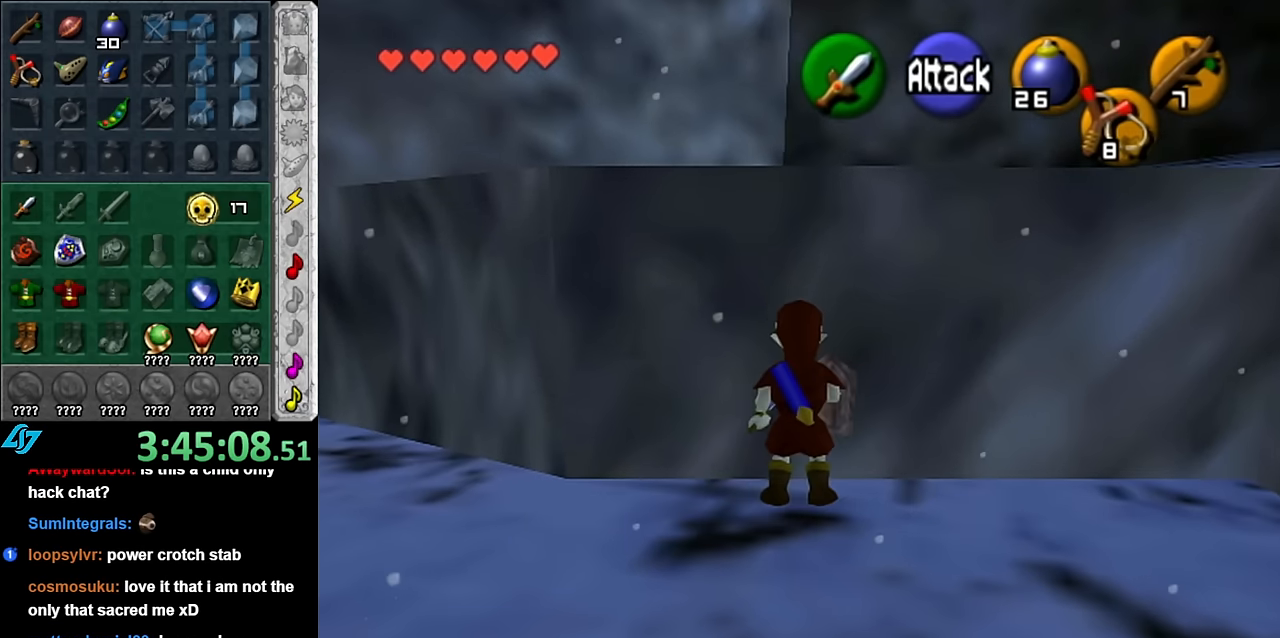
{"buttons": [], "left_stick": "up", "right_stick": "center", "button_events": []}
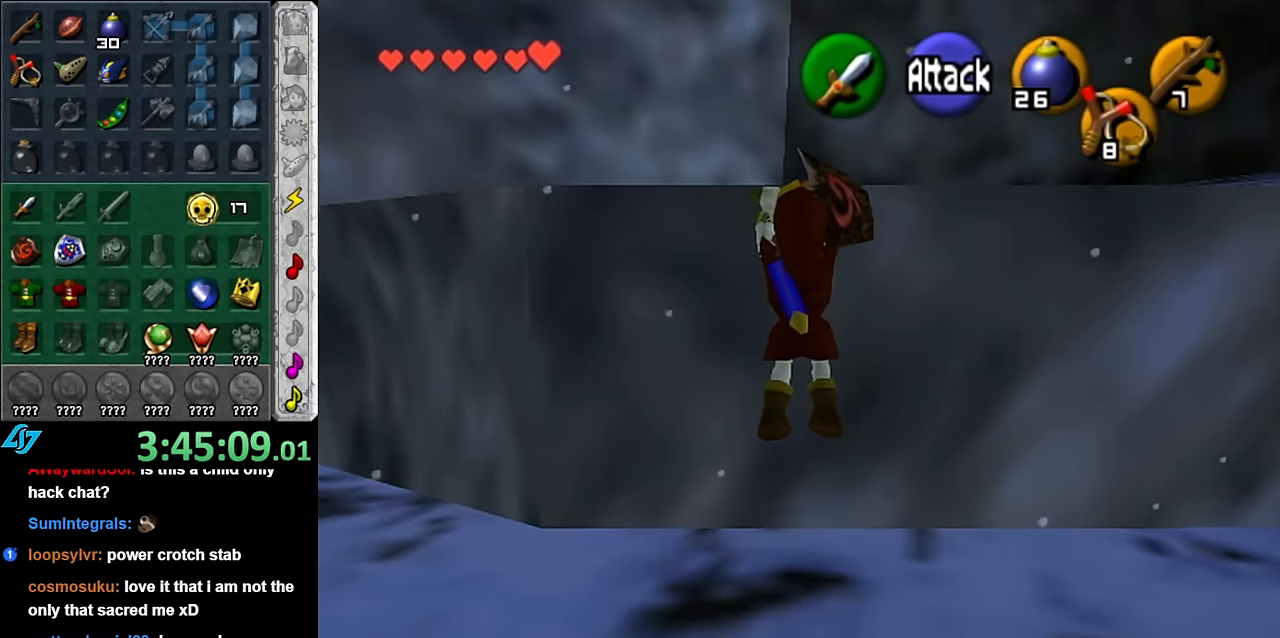
{"buttons": [], "left_stick": "center", "right_stick": "center", "button_events": []}
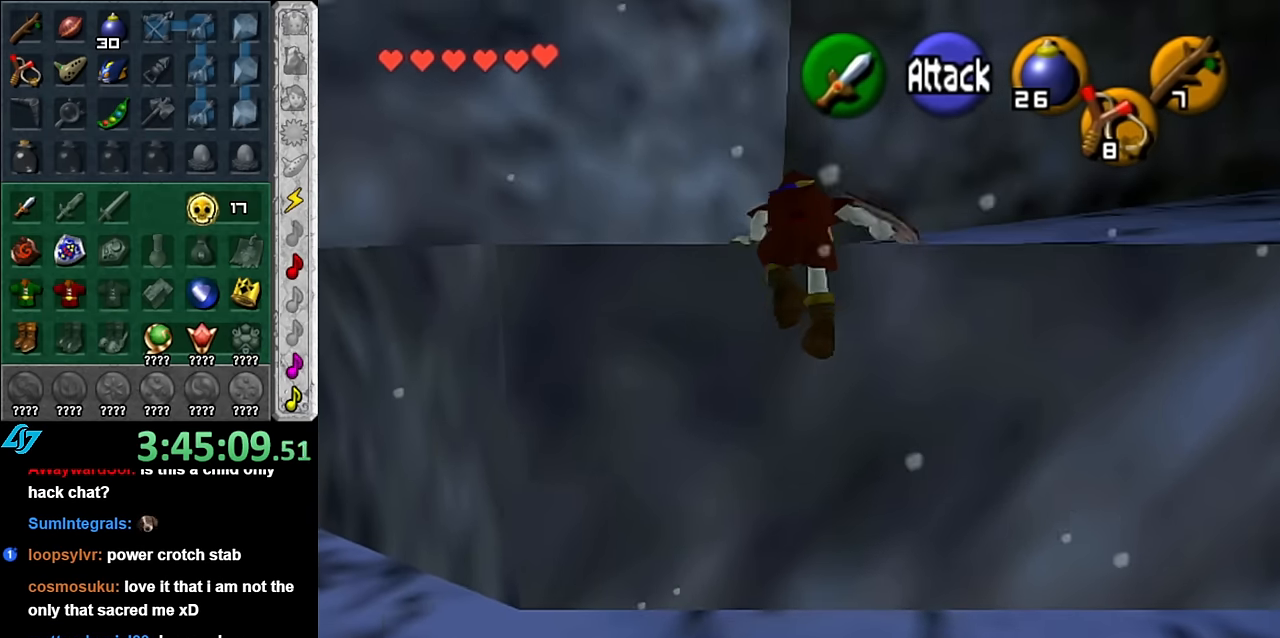
{"buttons": [], "left_stick": "up-right", "right_stick": "center", "button_events": []}
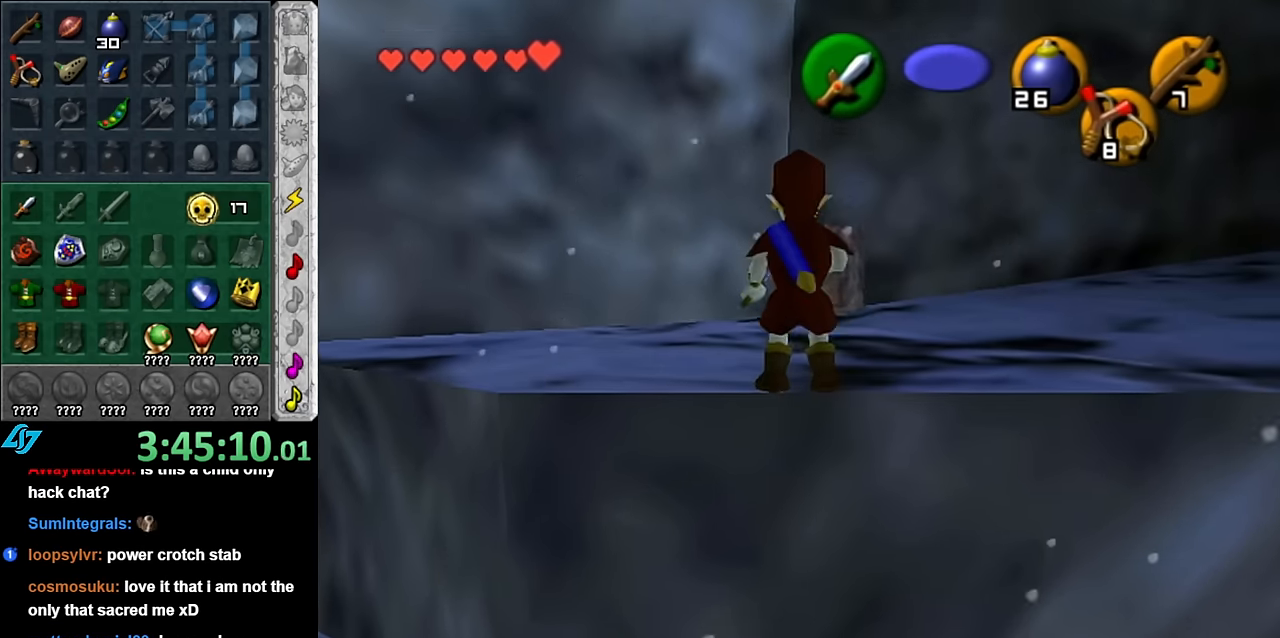
{"buttons": [], "left_stick": "up", "right_stick": "center", "button_events": [[133, "A", "down"], [233, "L1", "down"], [300, "A", "up"], [483, "L1", "up"]]}
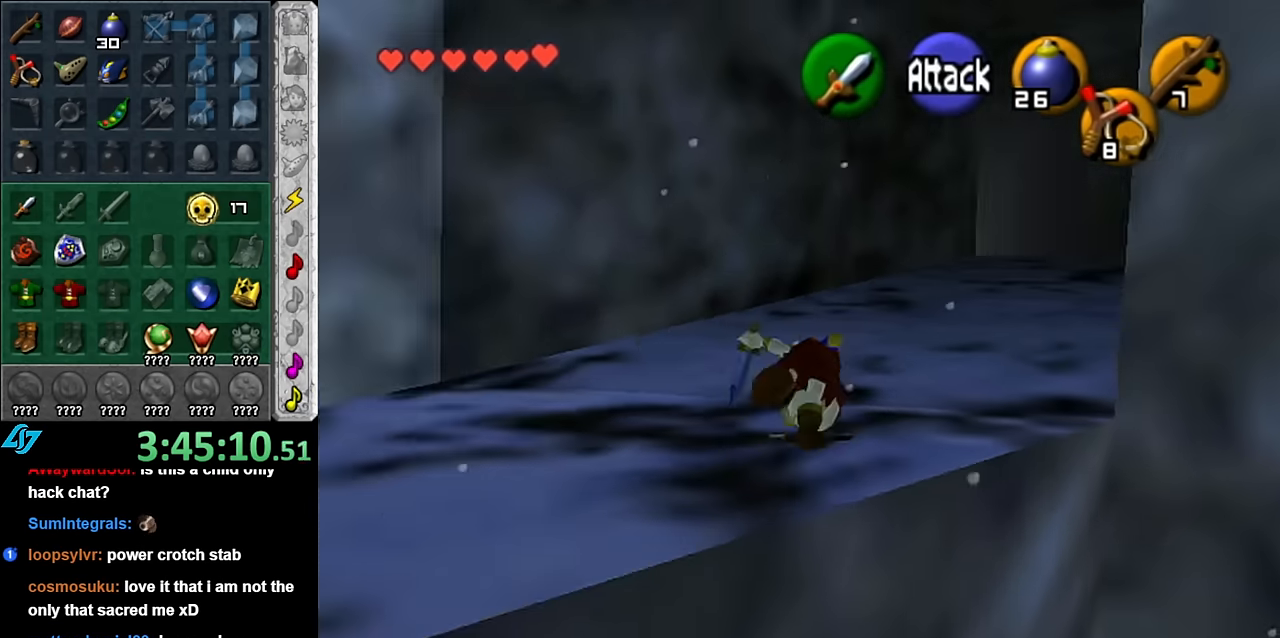
{"buttons": [], "left_stick": "up", "right_stick": "center", "button_events": []}
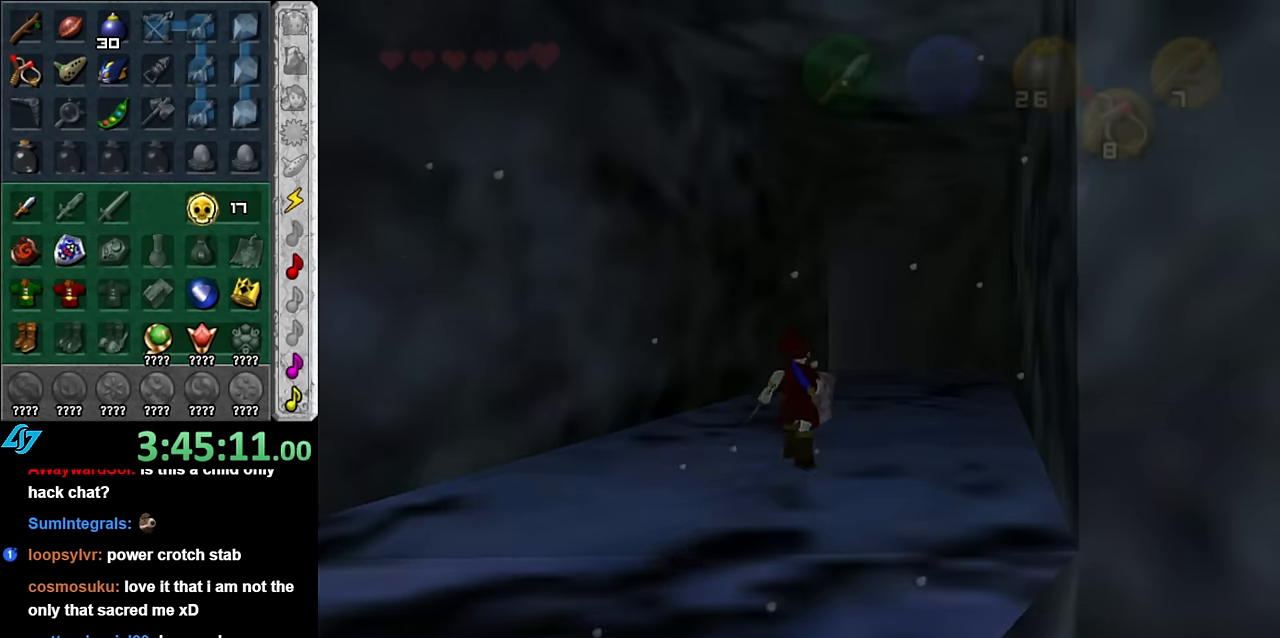
{"buttons": [], "left_stick": "center", "right_stick": "center", "button_events": []}
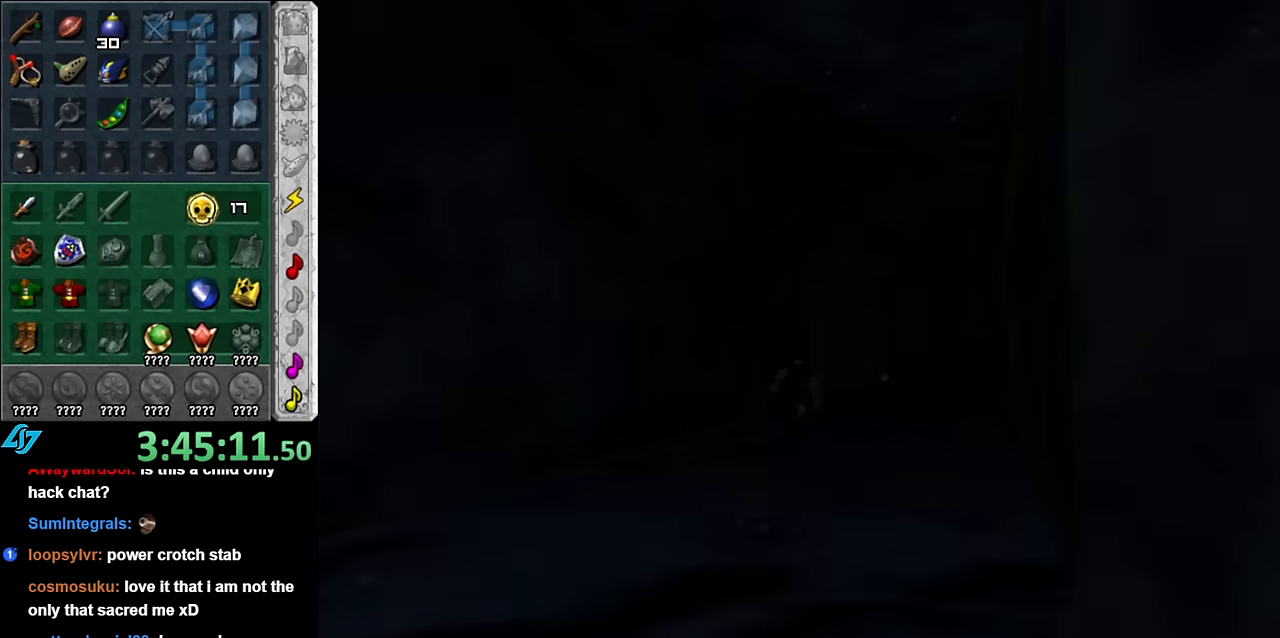
{"buttons": [], "left_stick": "center", "right_stick": "center", "button_events": []}
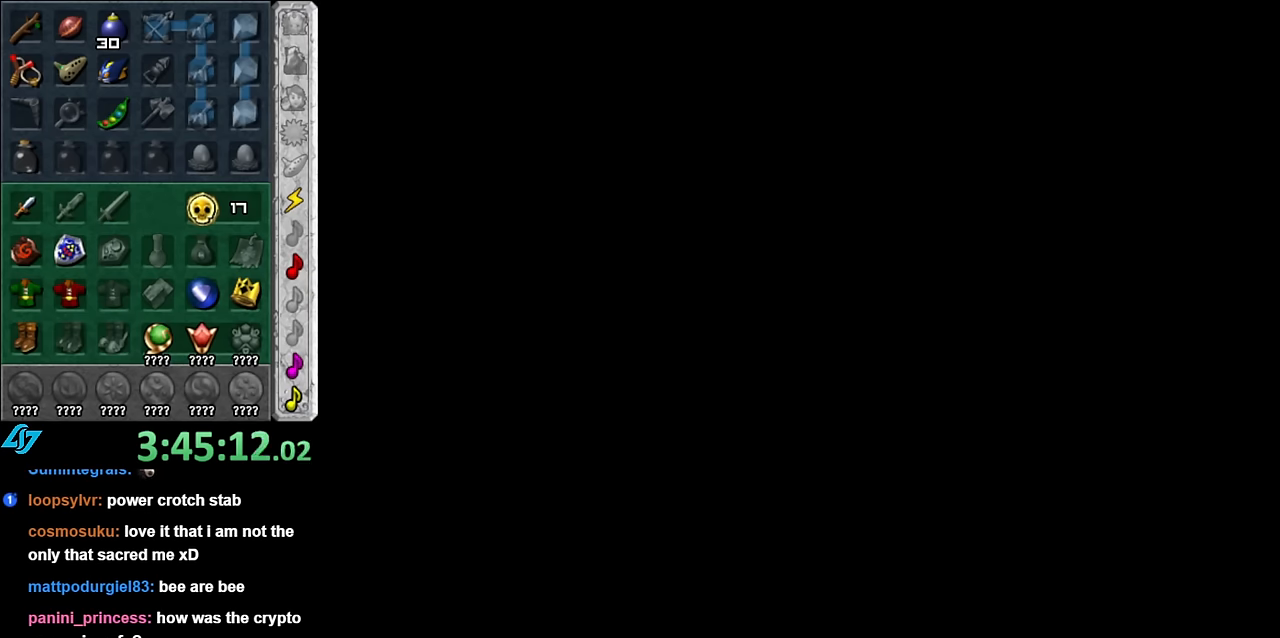
{"buttons": [], "left_stick": "center", "right_stick": "center", "button_events": []}
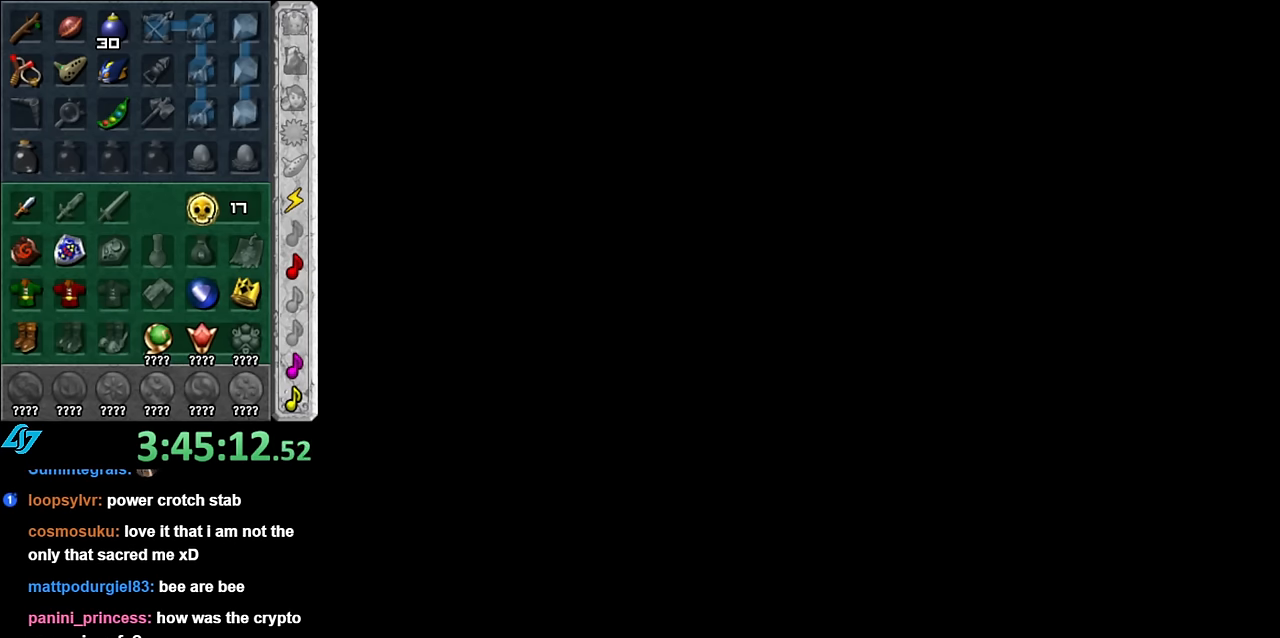
{"buttons": [], "left_stick": "center", "right_stick": "center", "button_events": []}
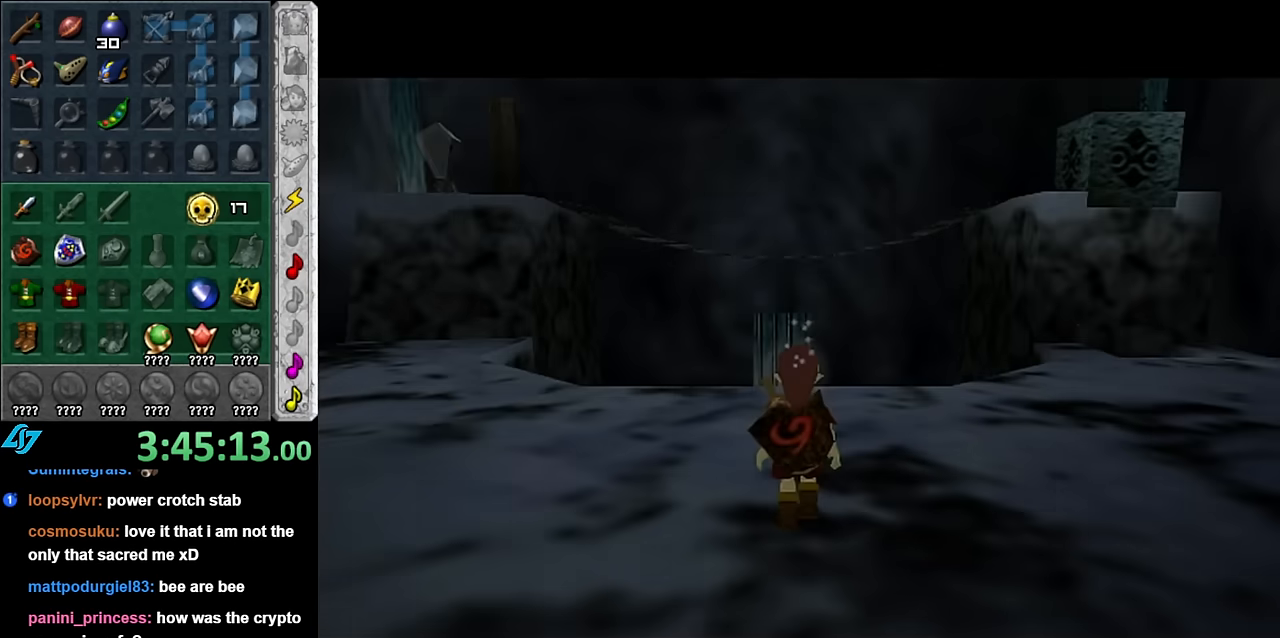
{"buttons": [], "left_stick": "up-left", "right_stick": "center", "button_events": []}
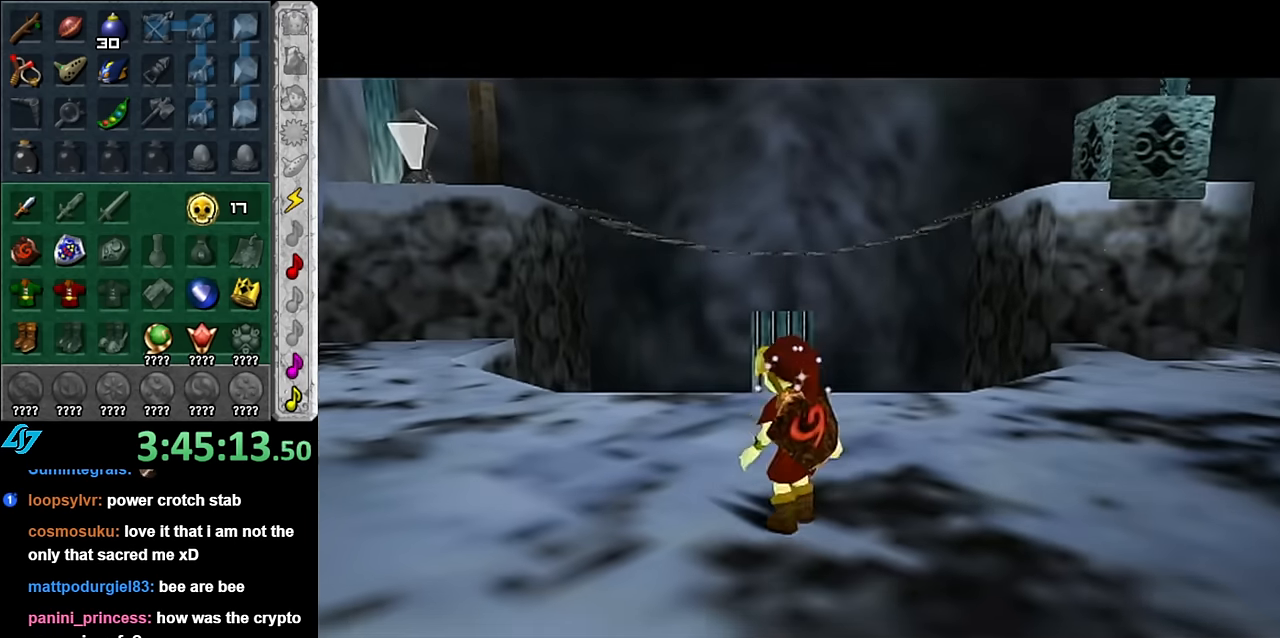
{"buttons": [], "left_stick": "center", "right_stick": "center", "button_events": [[50, "L1", "down"], [266, "L1", "up"]]}
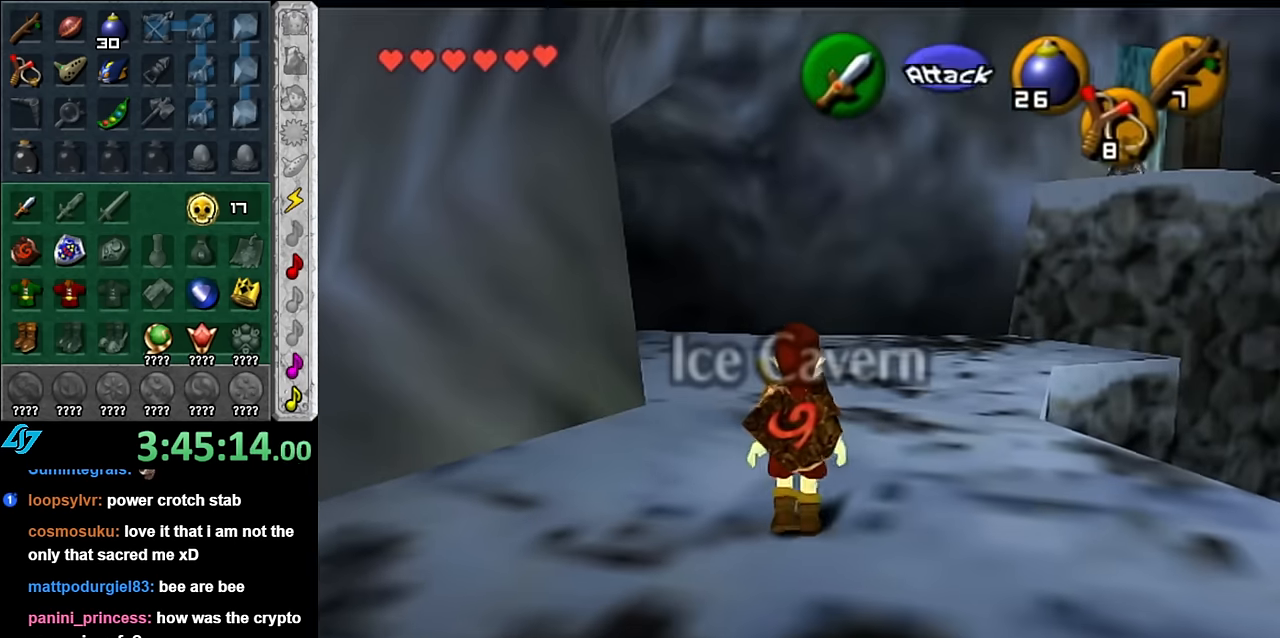
{"buttons": [], "left_stick": "up-right", "right_stick": "center", "button_events": []}
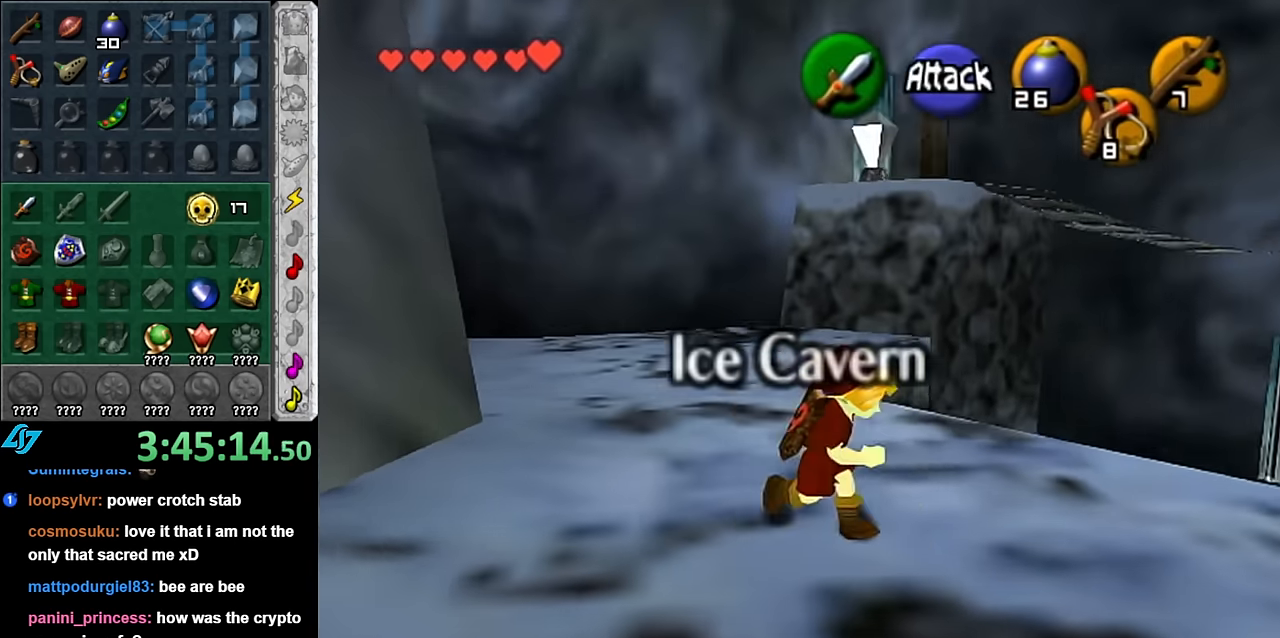
{"buttons": ["L1"], "left_stick": "center", "right_stick": "center", "button_events": [[450, "L1", "down"]]}
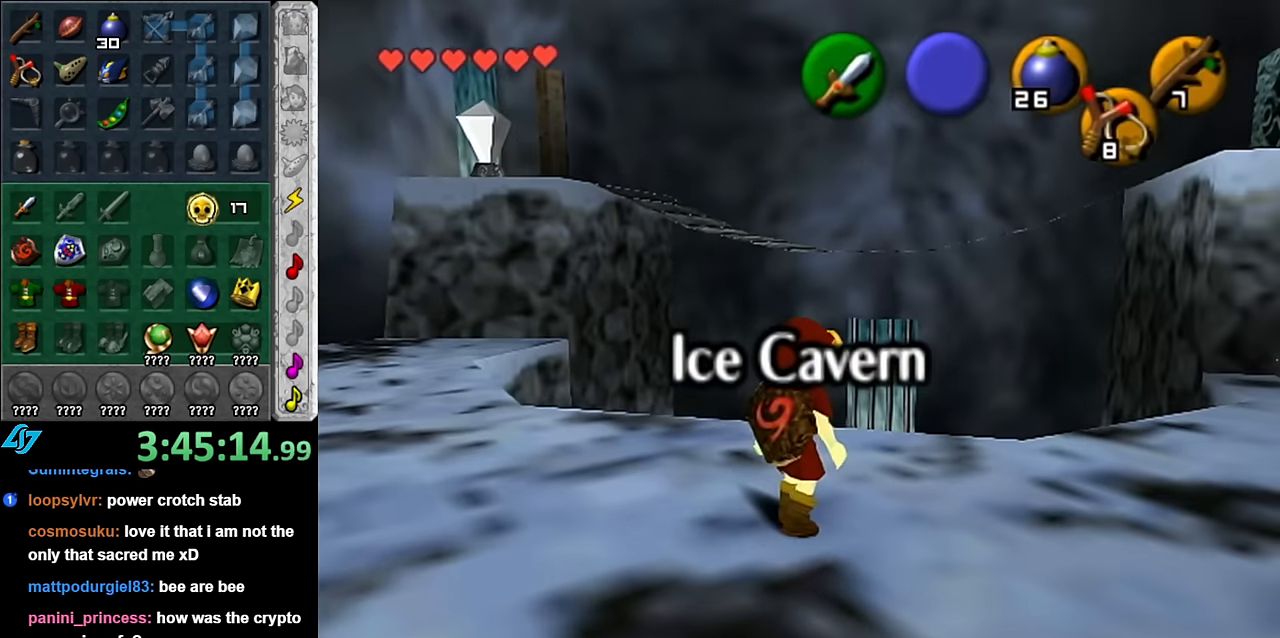
{"buttons": [], "left_stick": "center", "right_stick": "center", "button_events": [[167, "L1", "up"]]}
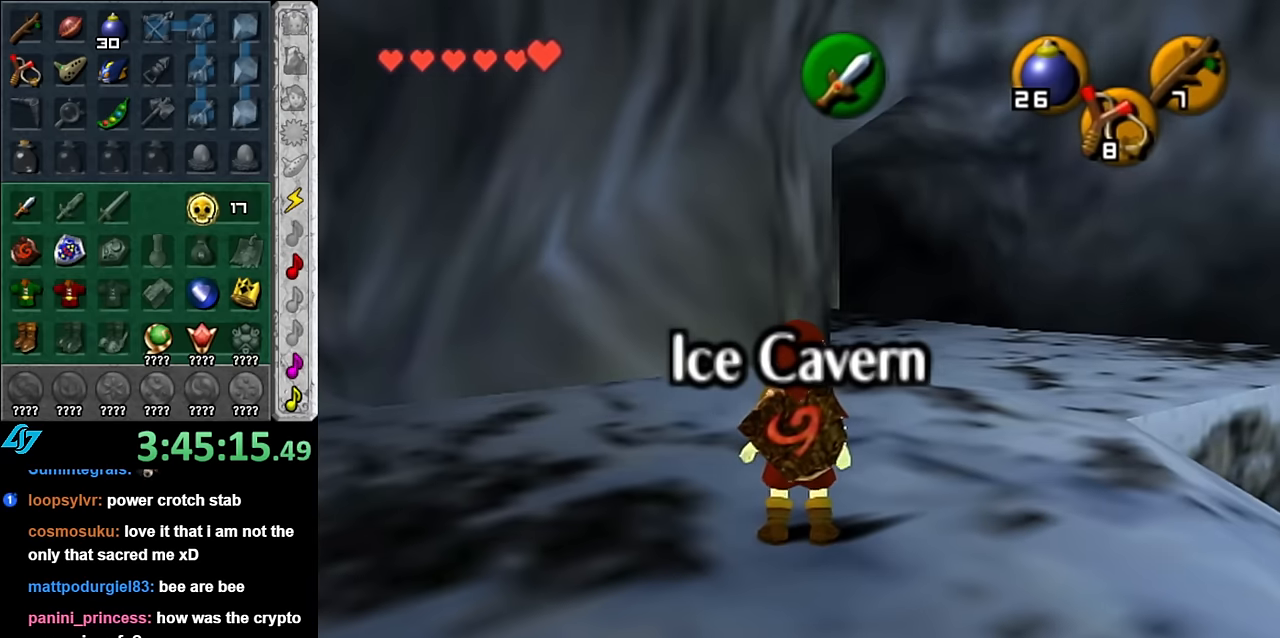
{"buttons": ["L1"], "left_stick": "center", "right_stick": "center", "button_events": [[367, "L1", "down"]]}
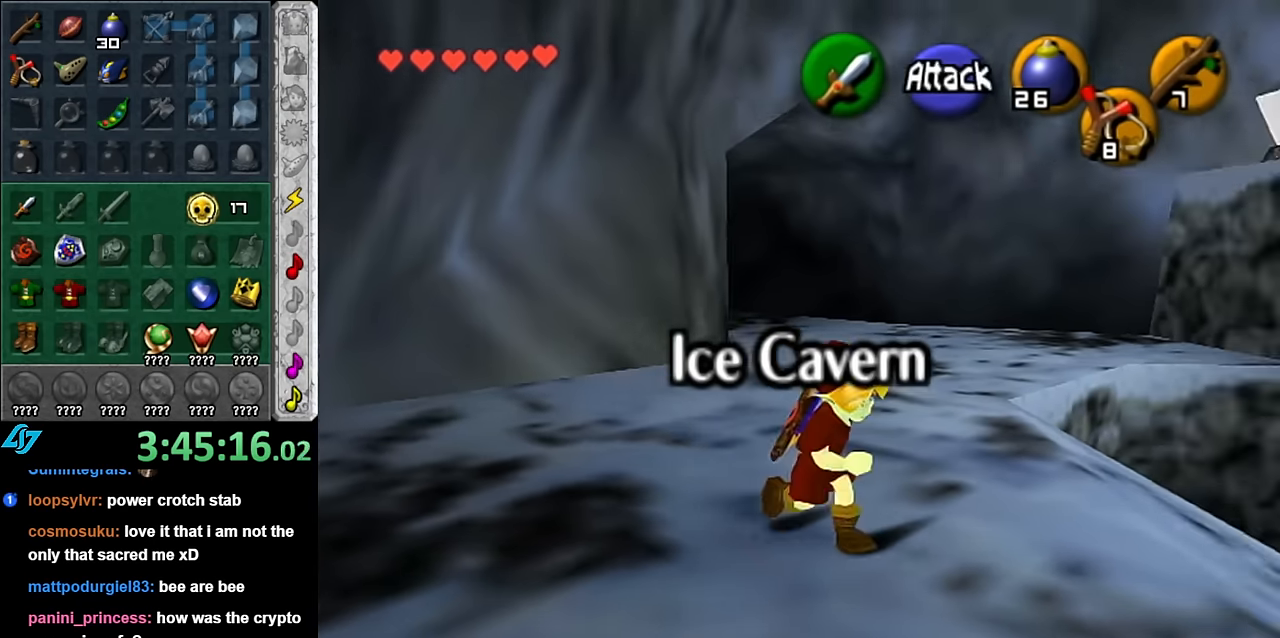
{"buttons": [], "left_stick": "up-right", "right_stick": "center", "button_events": [[84, "L1", "up"]]}
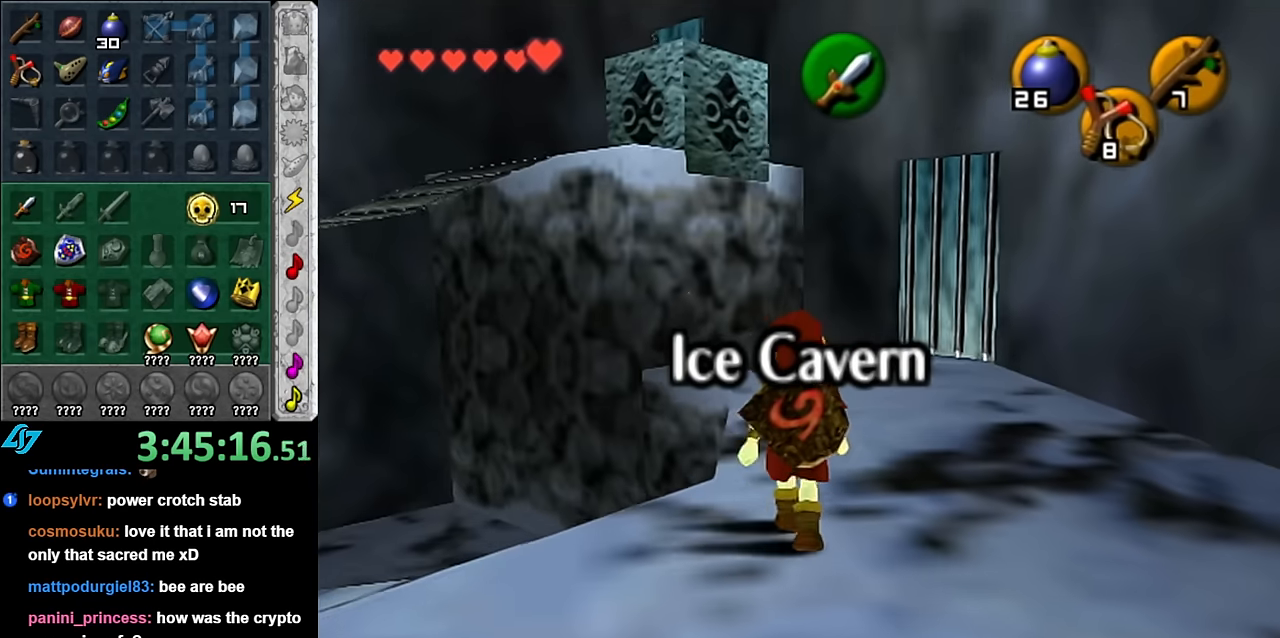
{"buttons": [], "left_stick": "up-left", "right_stick": "center", "button_events": []}
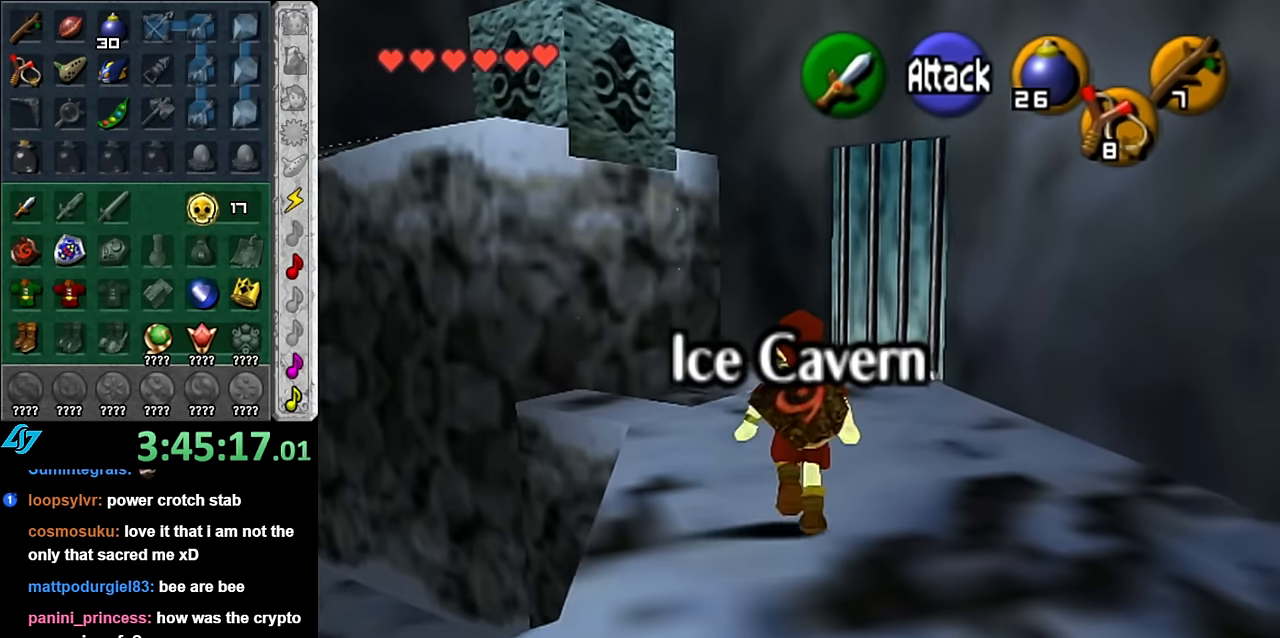
{"buttons": ["L1"], "left_stick": "center", "right_stick": "center", "button_events": [[417, "L1", "down"]]}
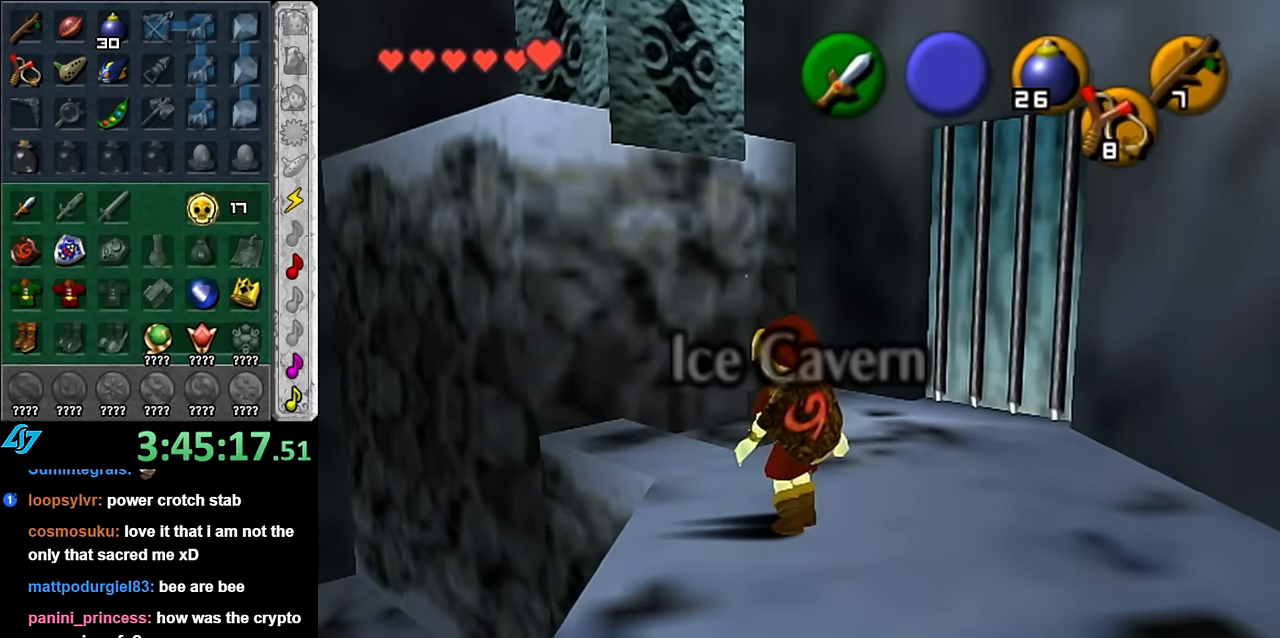
{"buttons": [], "left_stick": "left", "right_stick": "center", "button_events": [[167, "L1", "up"]]}
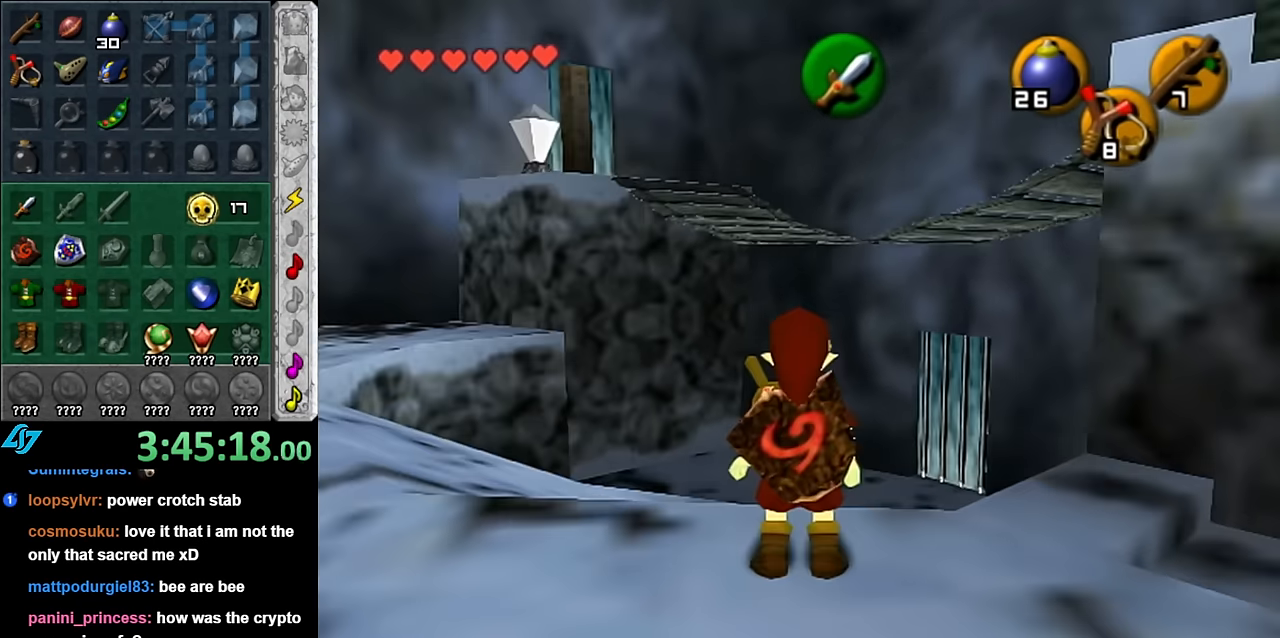
{"buttons": [], "left_stick": "up-left", "right_stick": "center", "button_events": []}
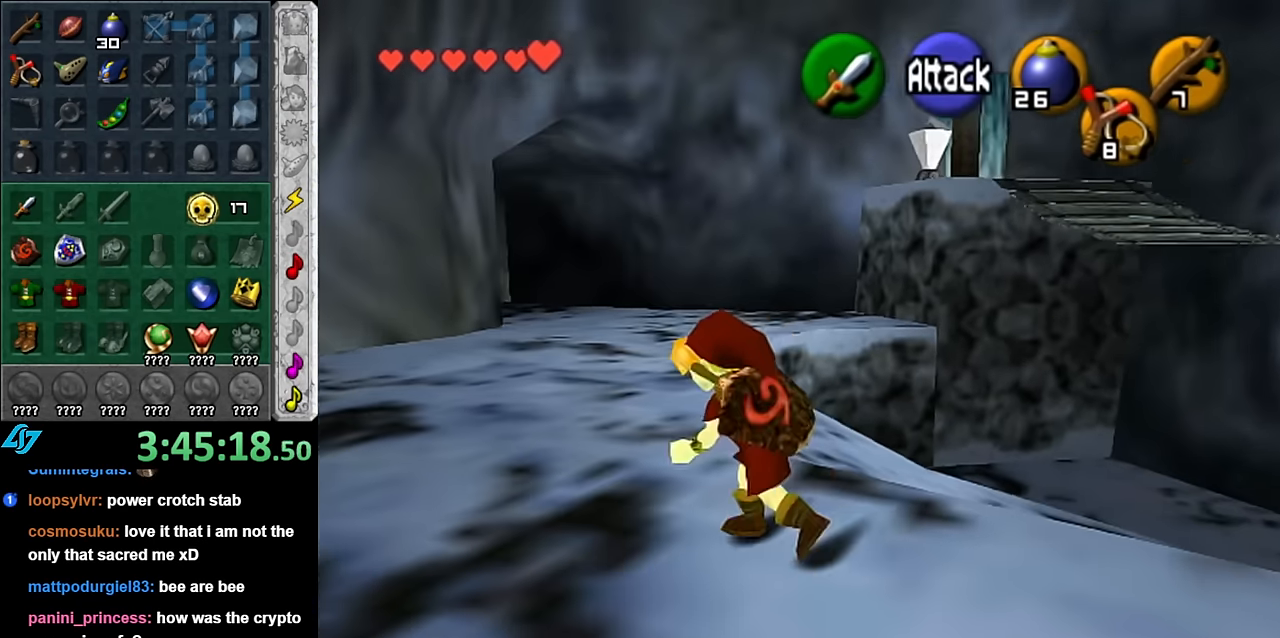
{"buttons": [], "left_stick": "up", "right_stick": "center", "button_events": []}
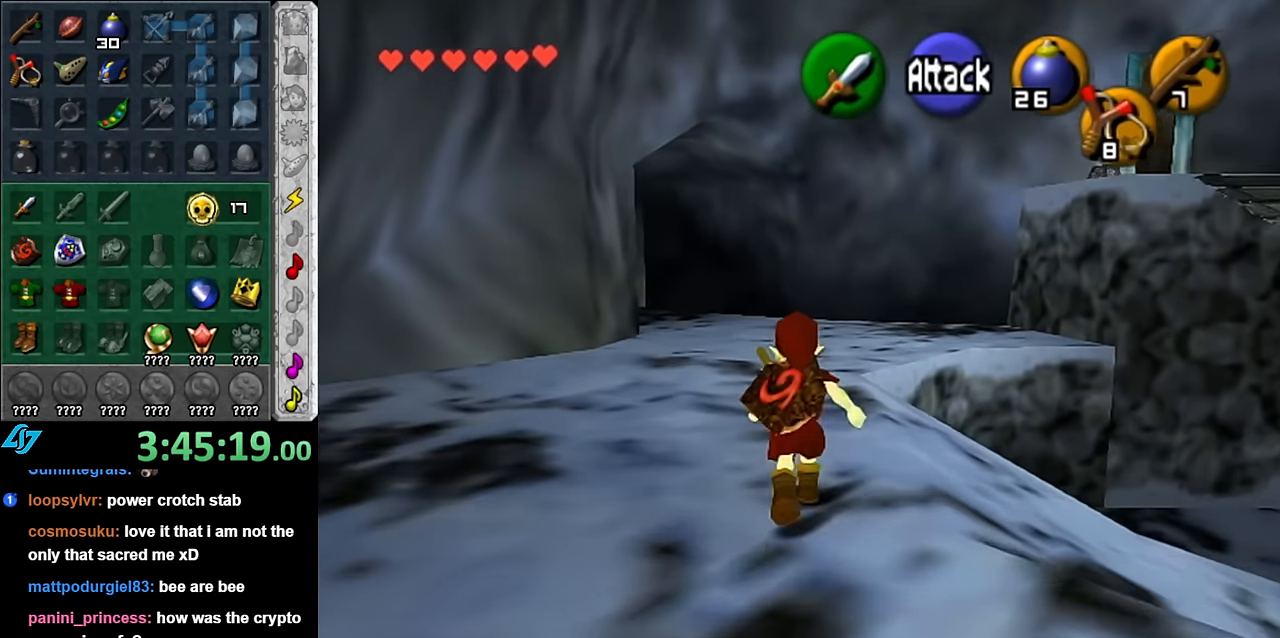
{"buttons": ["L1"], "left_stick": "center", "right_stick": "center", "button_events": [[234, "L1", "down"]]}
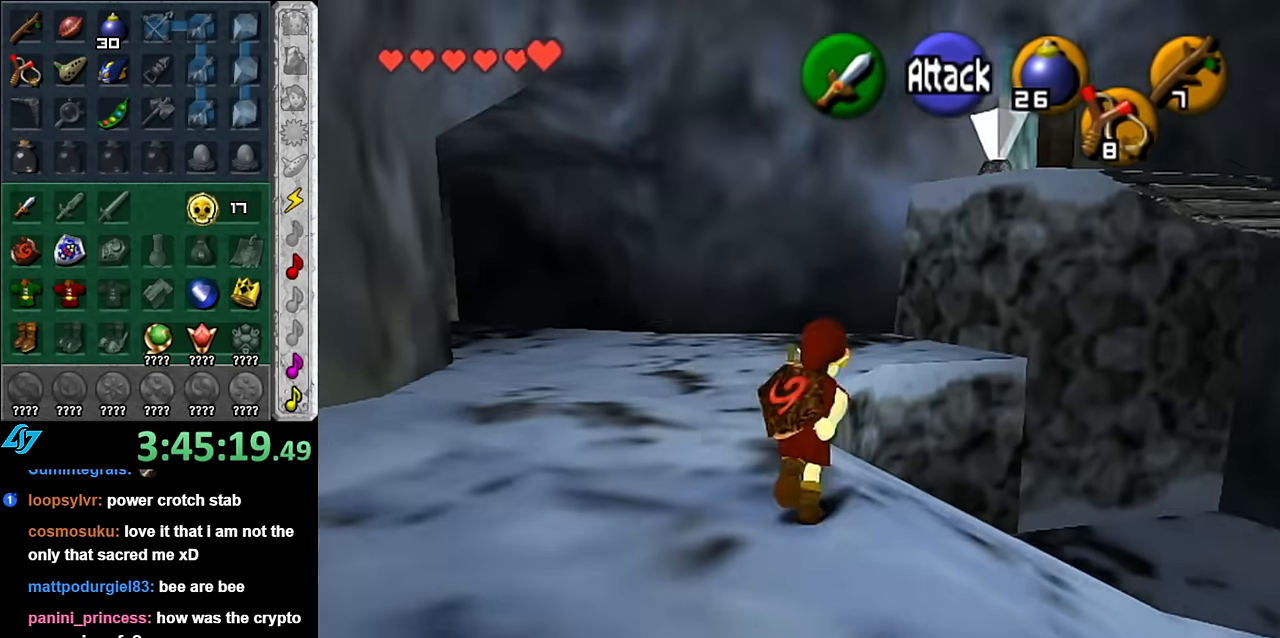
{"buttons": ["L1"], "left_stick": "down-right", "right_stick": "center"}
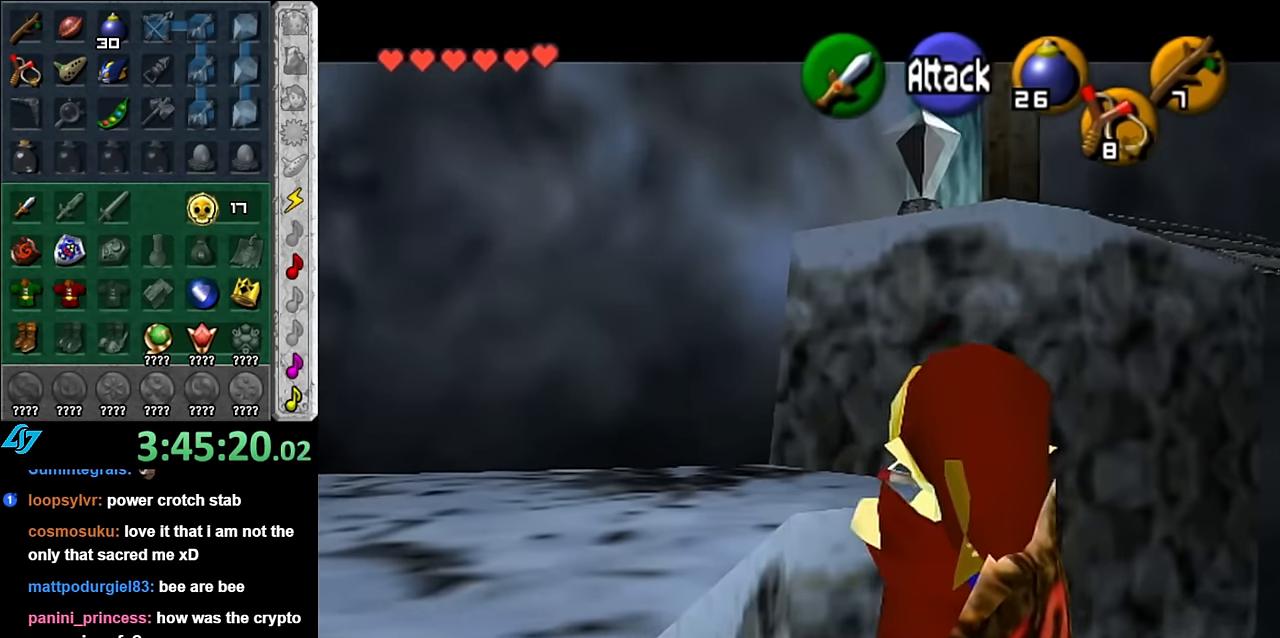
{"buttons": [], "left_stick": "center", "right_stick": "center"}
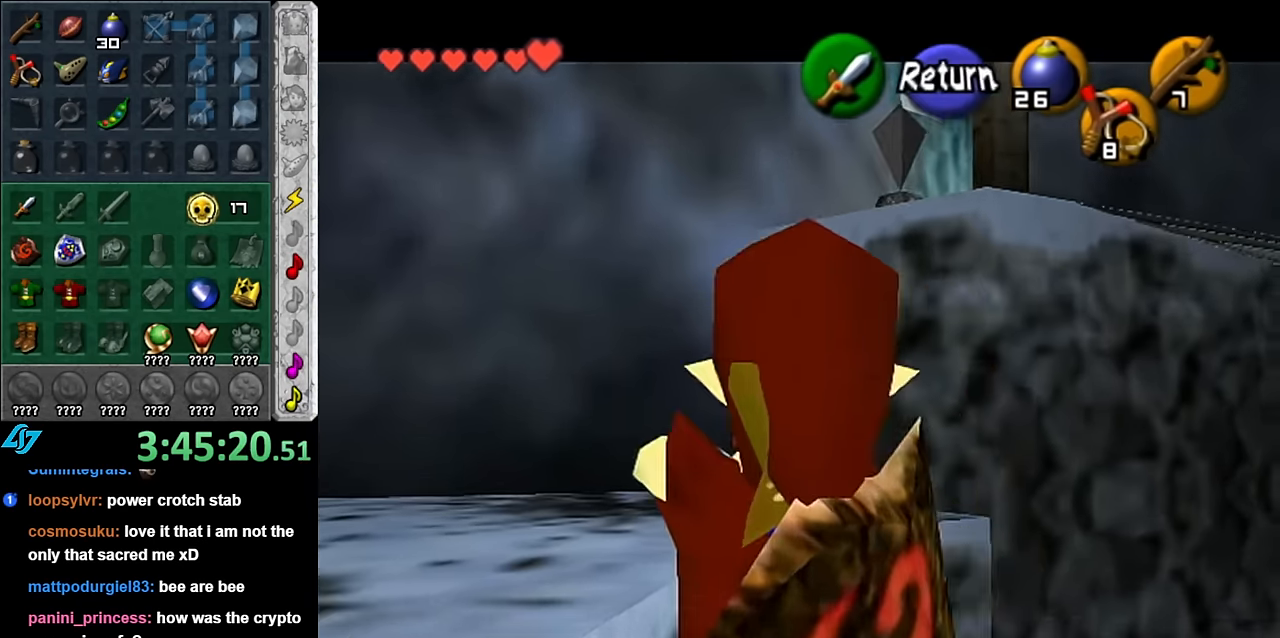
{"buttons": [], "left_stick": "center", "right_stick": "center", "button_events": []}